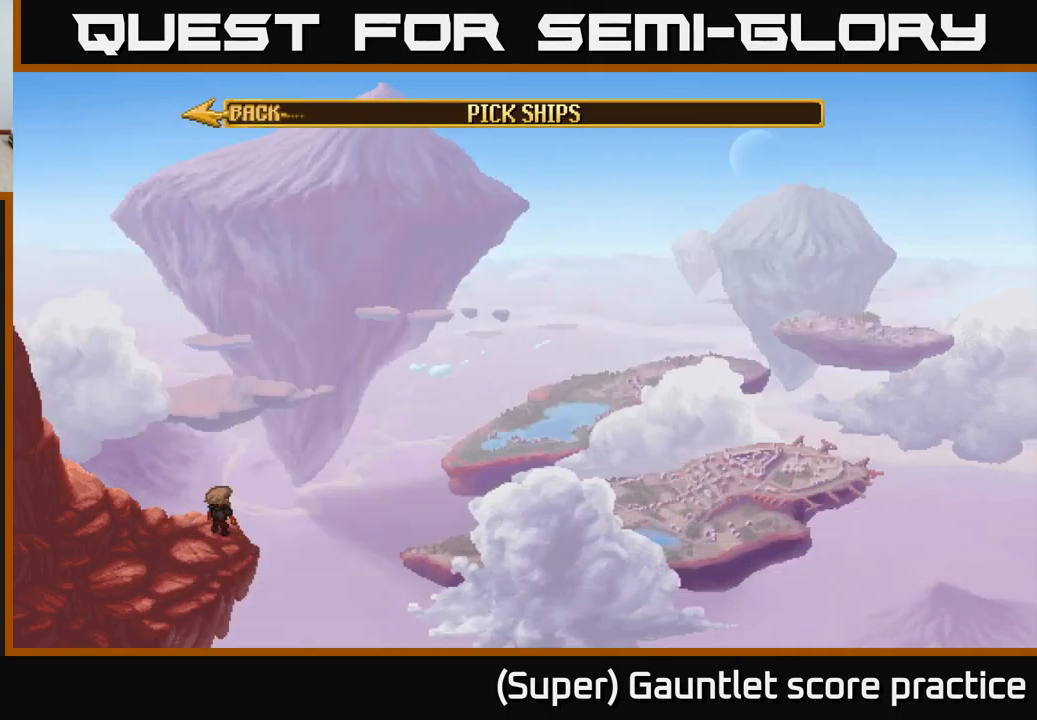
Gameplay with a controller (Xbox layout); each line is a JSON object with the inputs held at the frame after it. "events" lists button and stick changes between this image and that frame as [ms after this image, input, new state], when the widget could be followed in between. Not read: right_stick.
{"buttons": [], "left_stick": "center", "events": []}
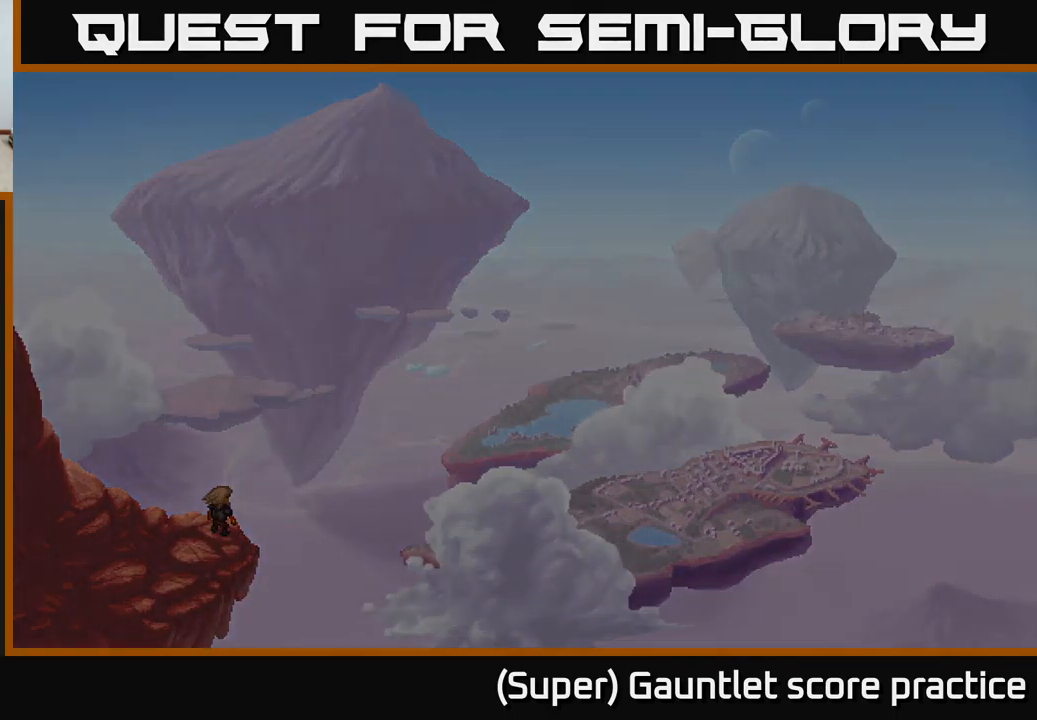
{"buttons": [], "left_stick": "center", "events": []}
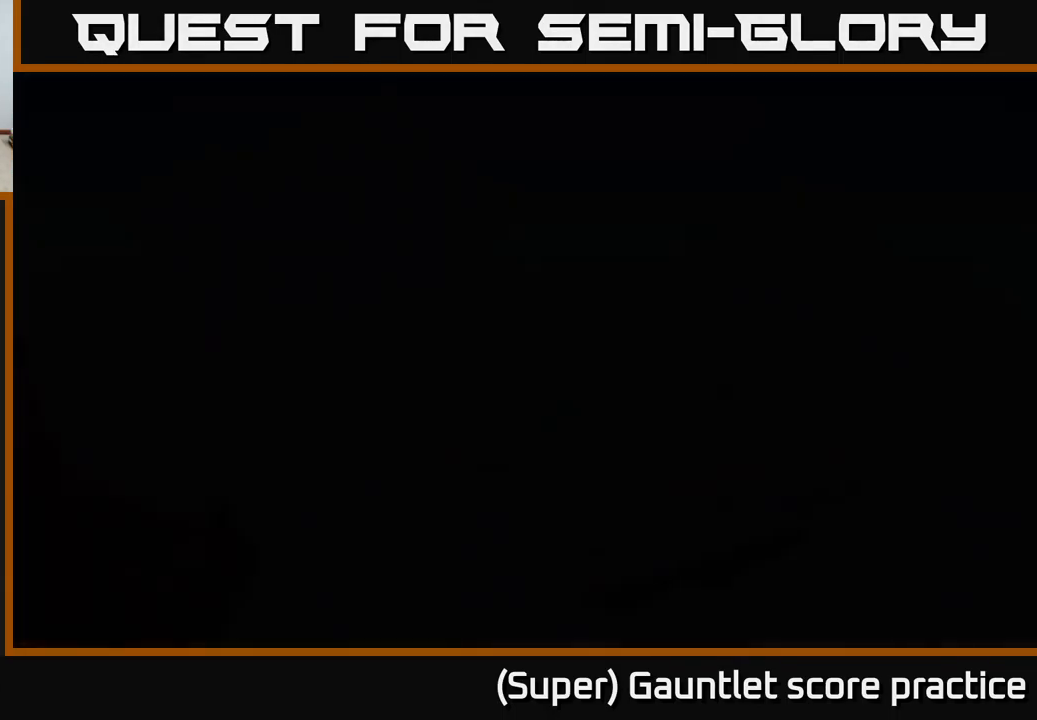
{"buttons": [], "left_stick": "center", "events": []}
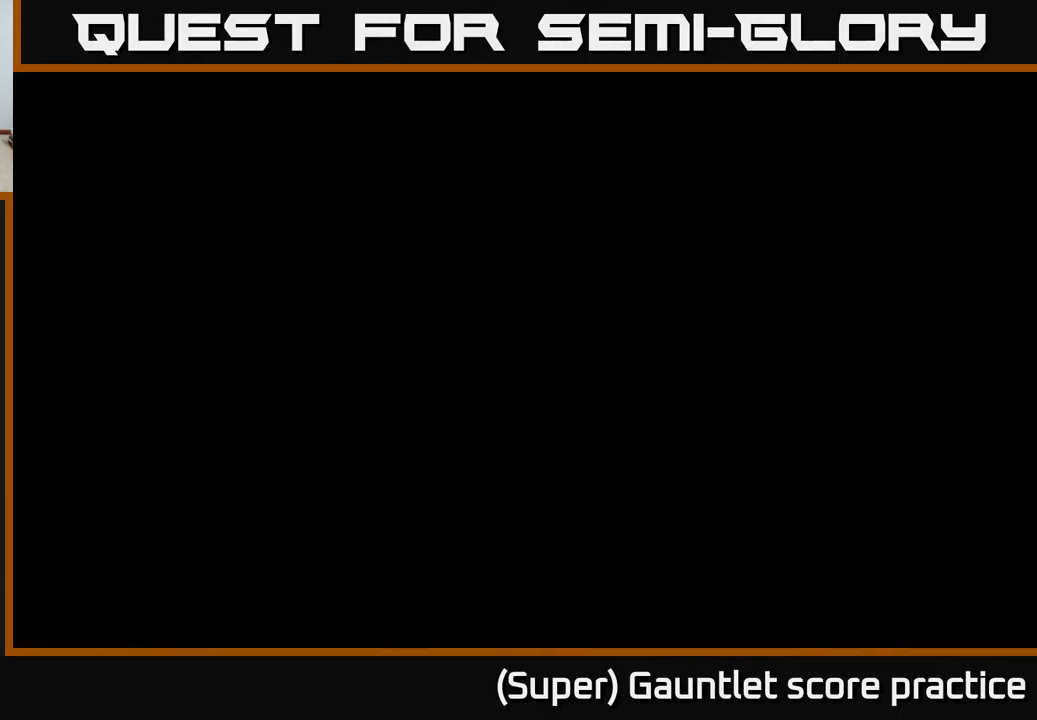
{"buttons": [], "left_stick": "center", "events": []}
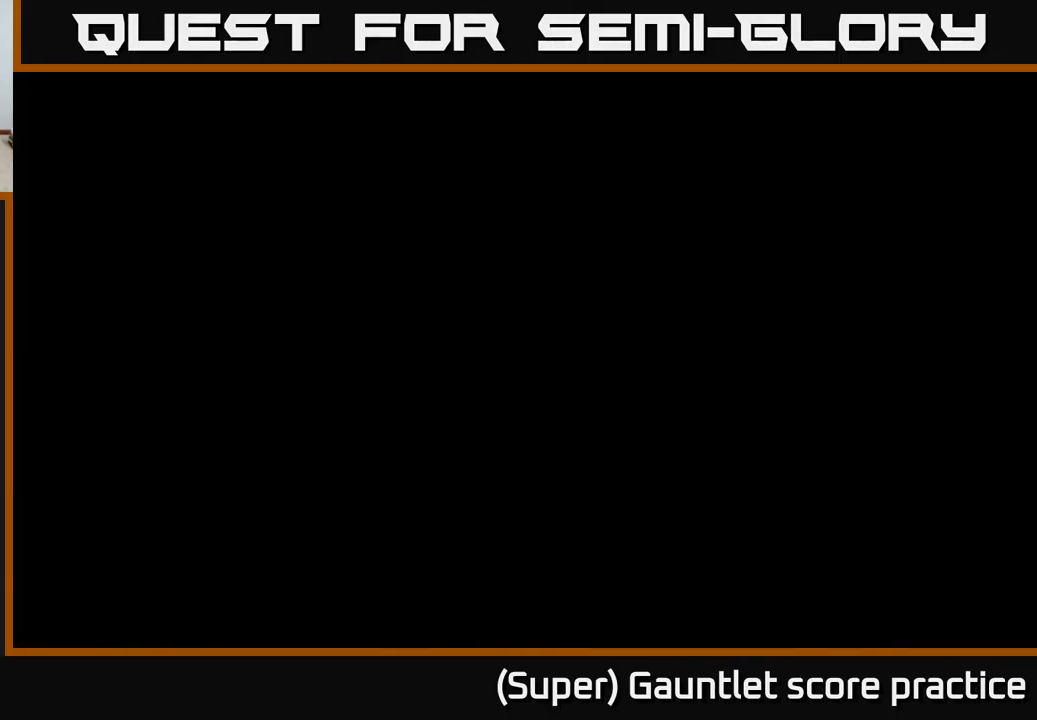
{"buttons": [], "left_stick": "center", "events": []}
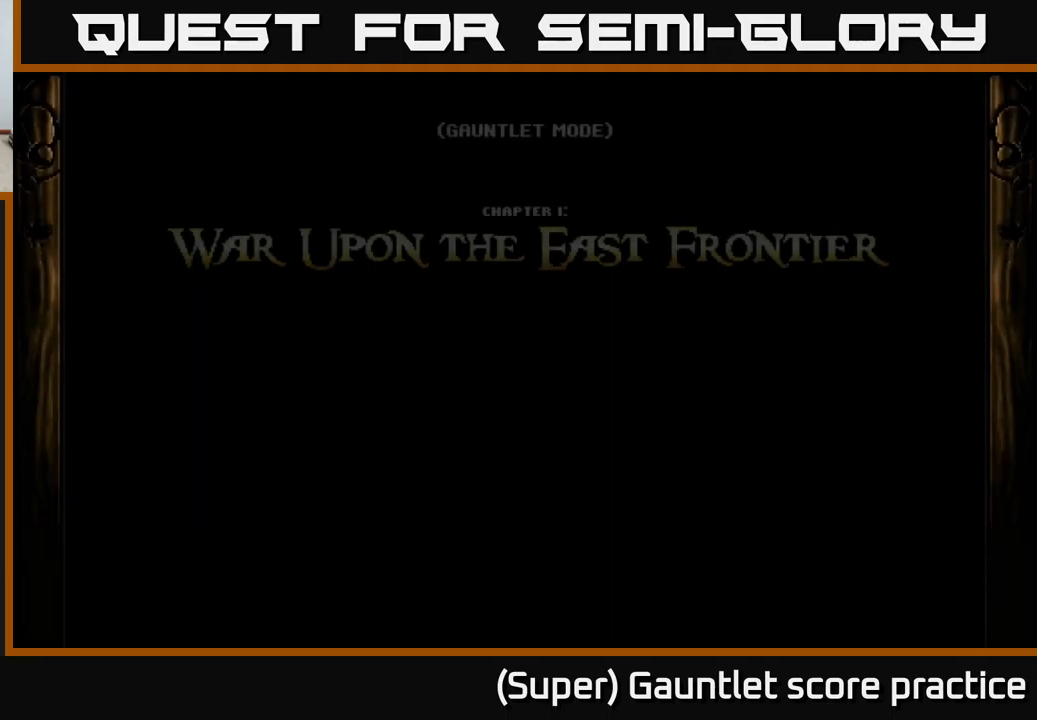
{"buttons": [], "left_stick": "center", "events": []}
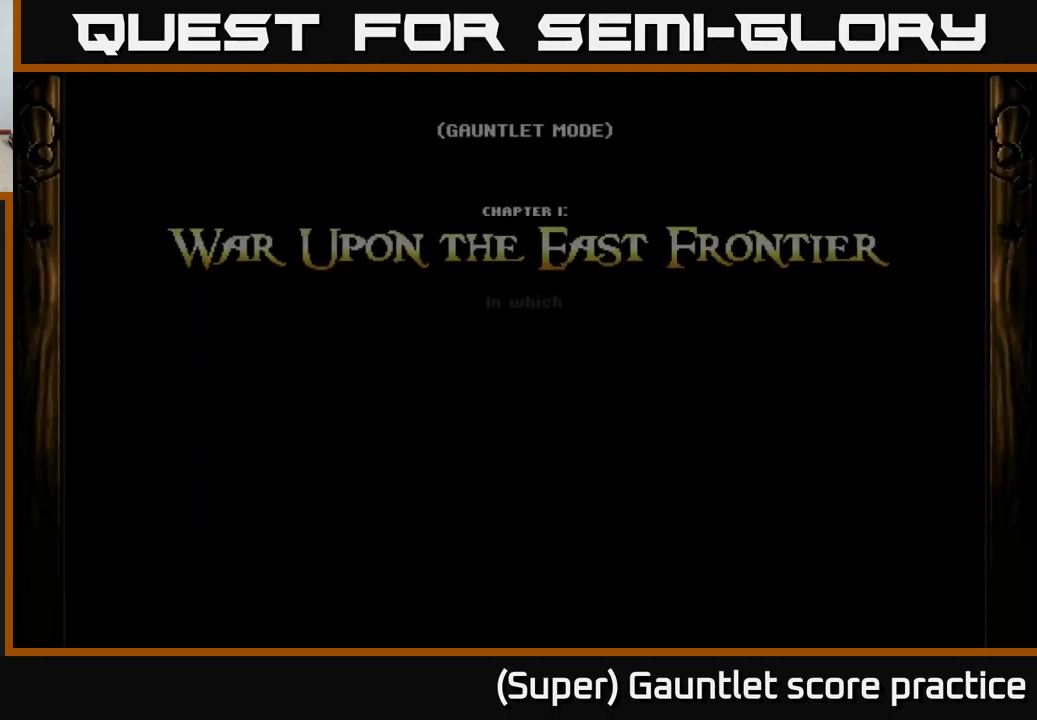
{"buttons": [], "left_stick": "center", "events": []}
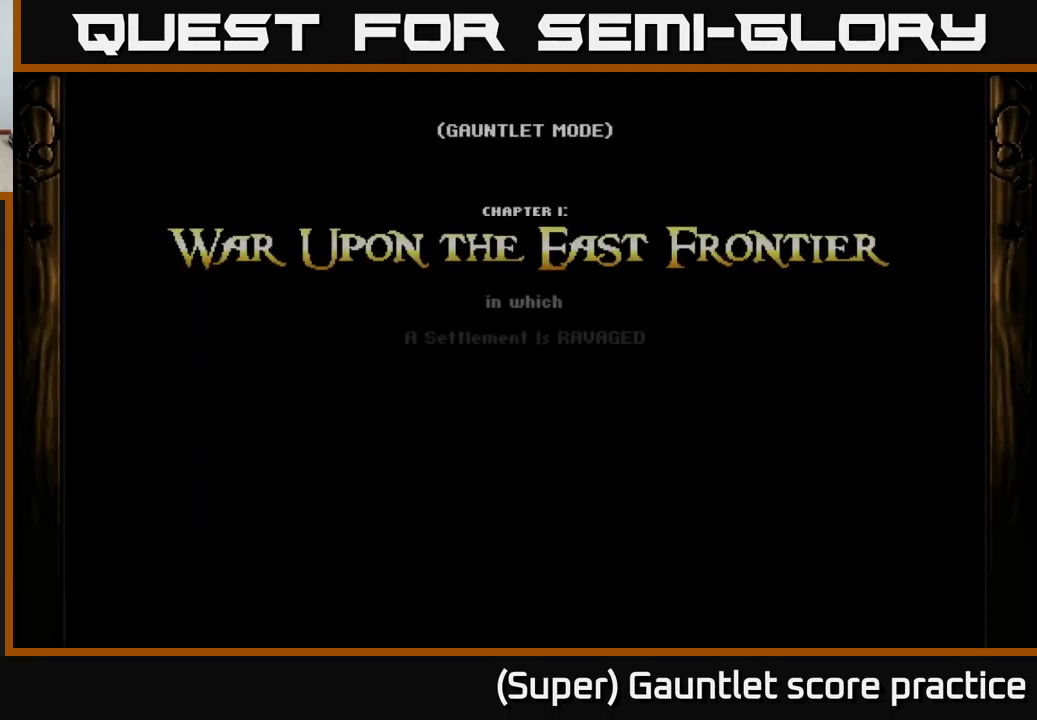
{"buttons": ["X"], "left_stick": "center", "events": [[384, "X", "down"]]}
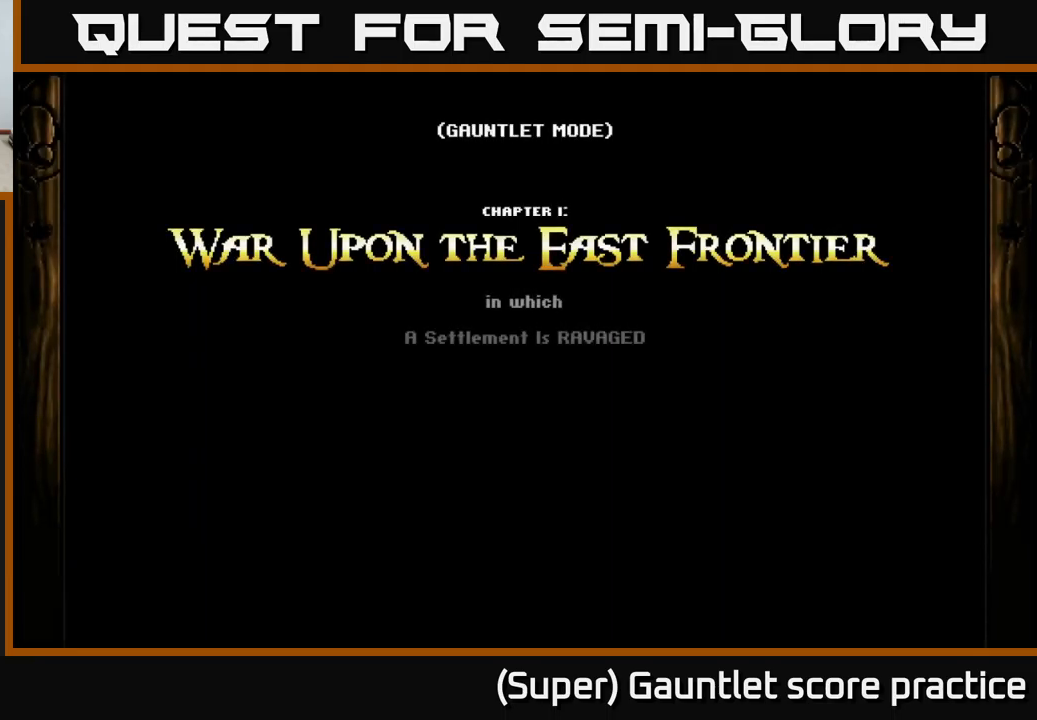
{"buttons": [], "left_stick": "center", "events": [[34, "X", "up"]]}
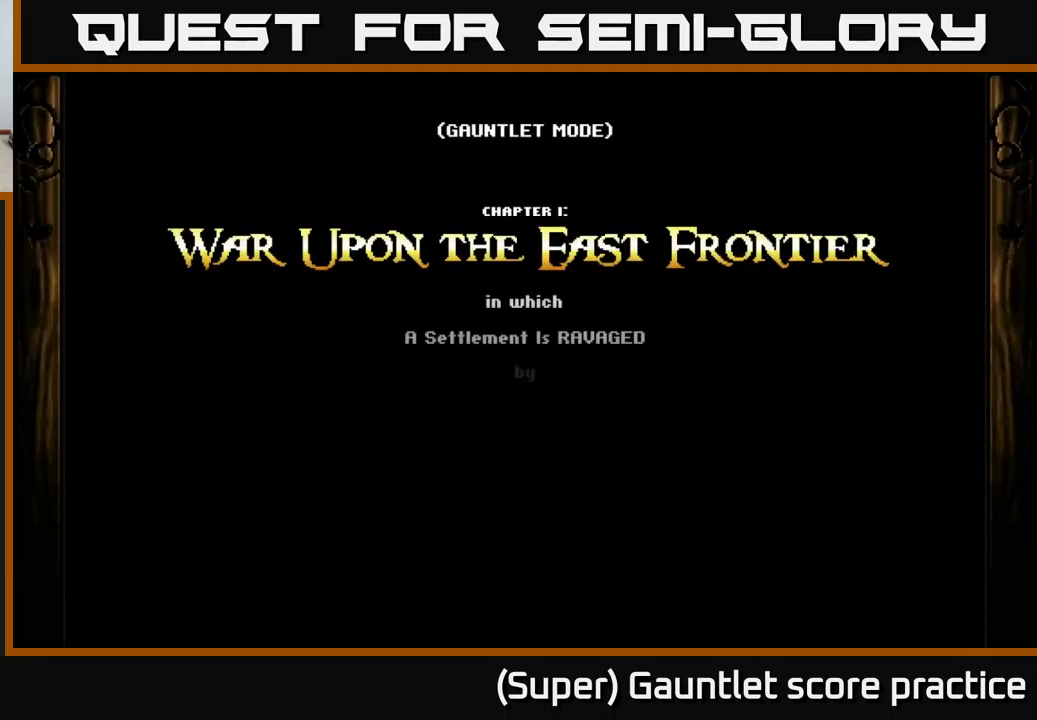
{"buttons": [], "left_stick": "center", "events": []}
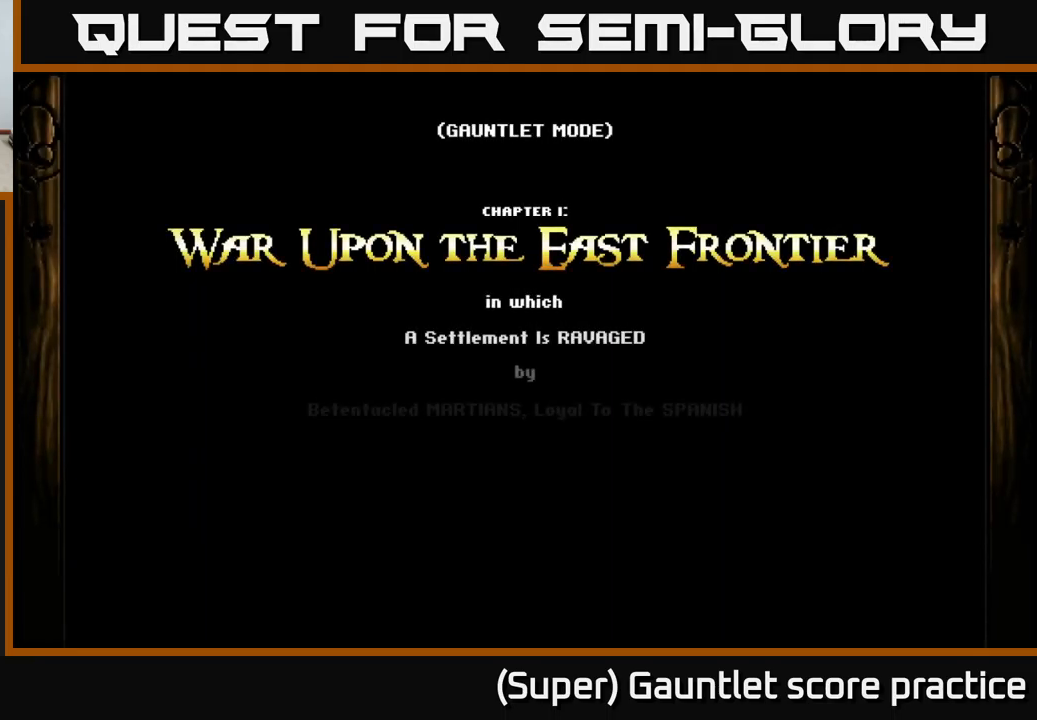
{"buttons": [], "left_stick": "center", "events": []}
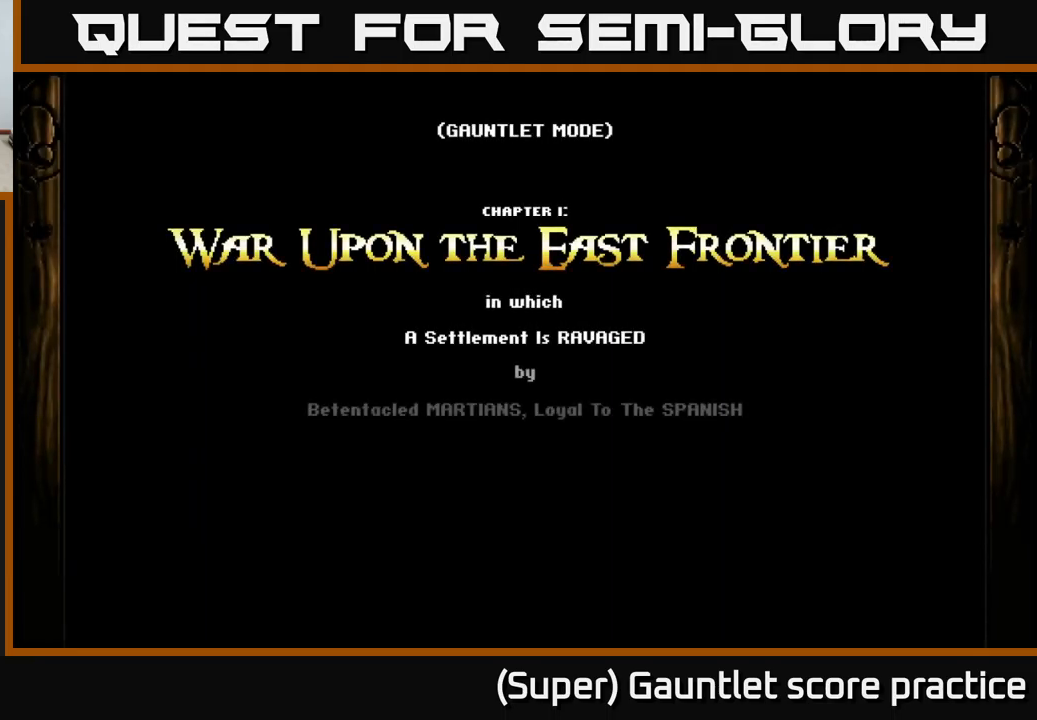
{"buttons": [], "left_stick": "center", "events": []}
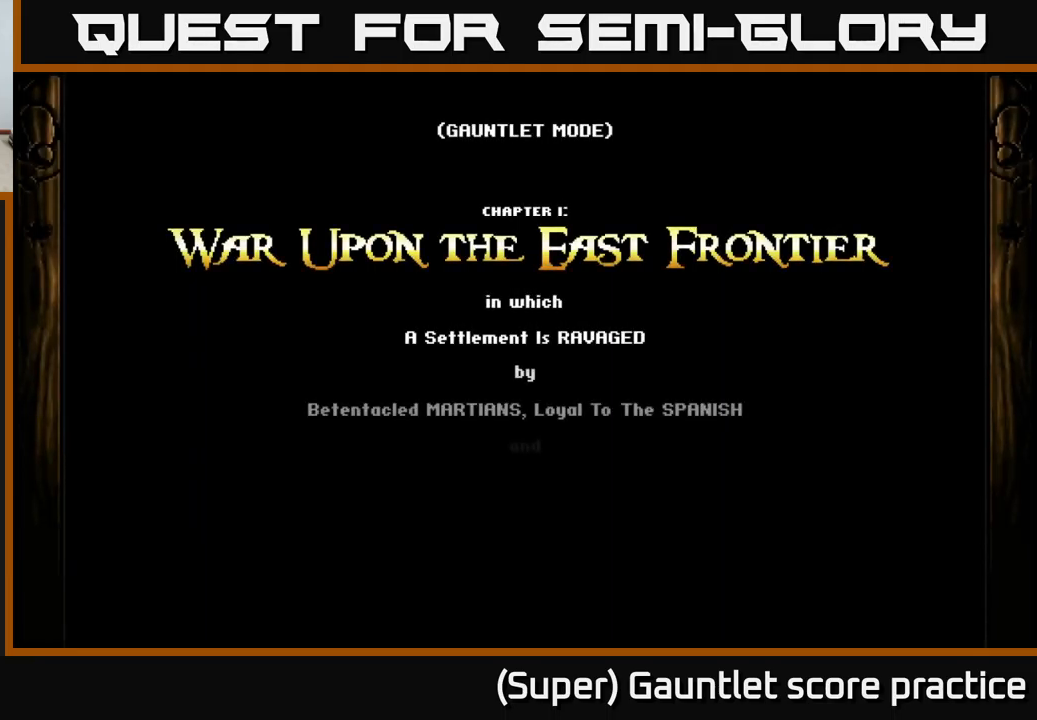
{"buttons": [], "left_stick": "center", "events": []}
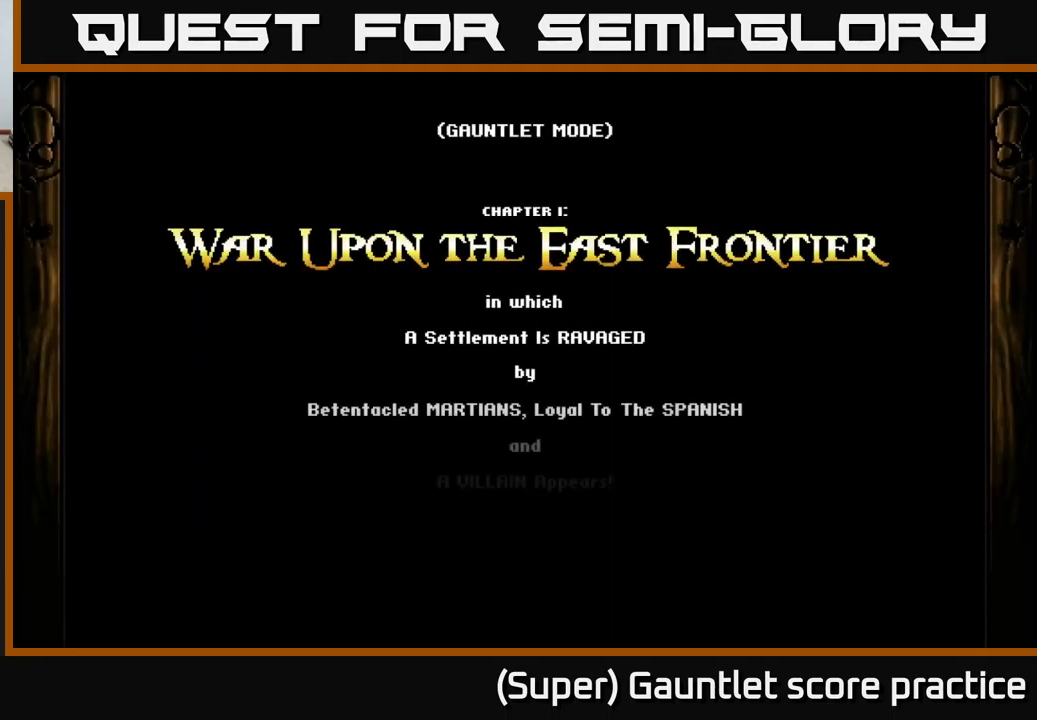
{"buttons": [], "left_stick": "center", "events": []}
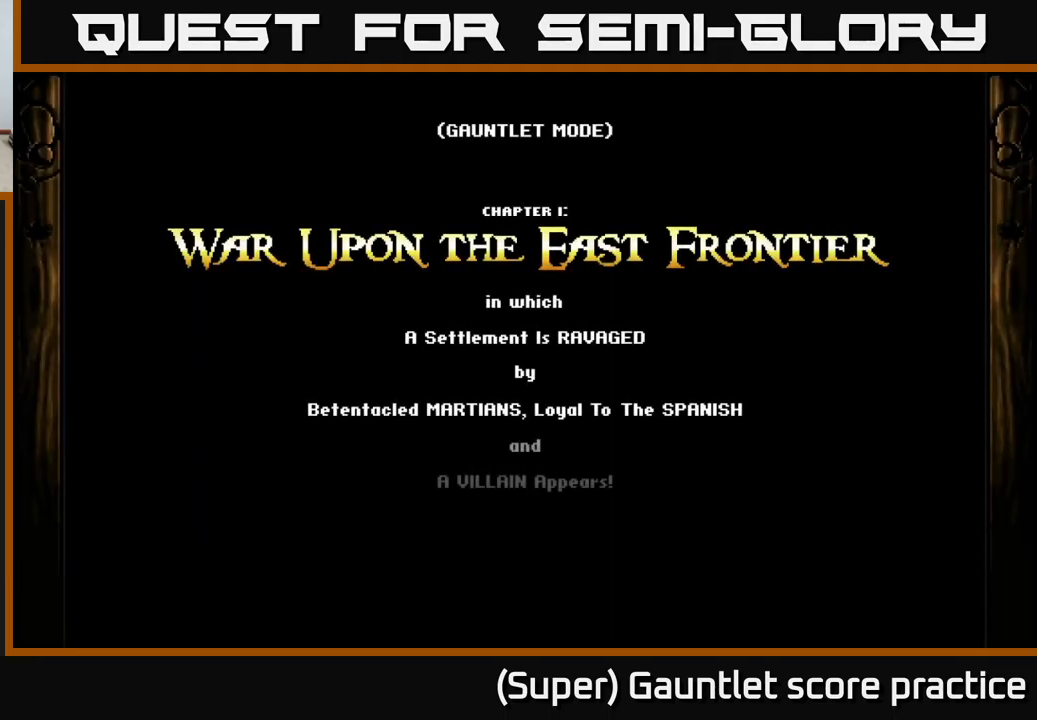
{"buttons": [], "left_stick": "center", "events": []}
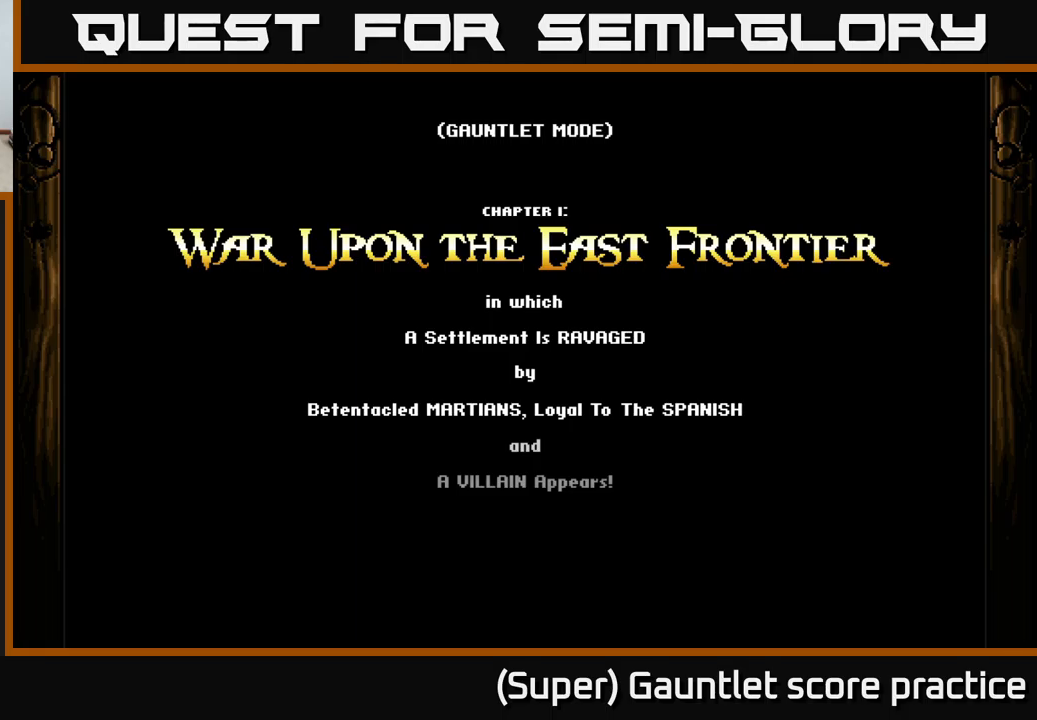
{"buttons": [], "left_stick": "center", "events": []}
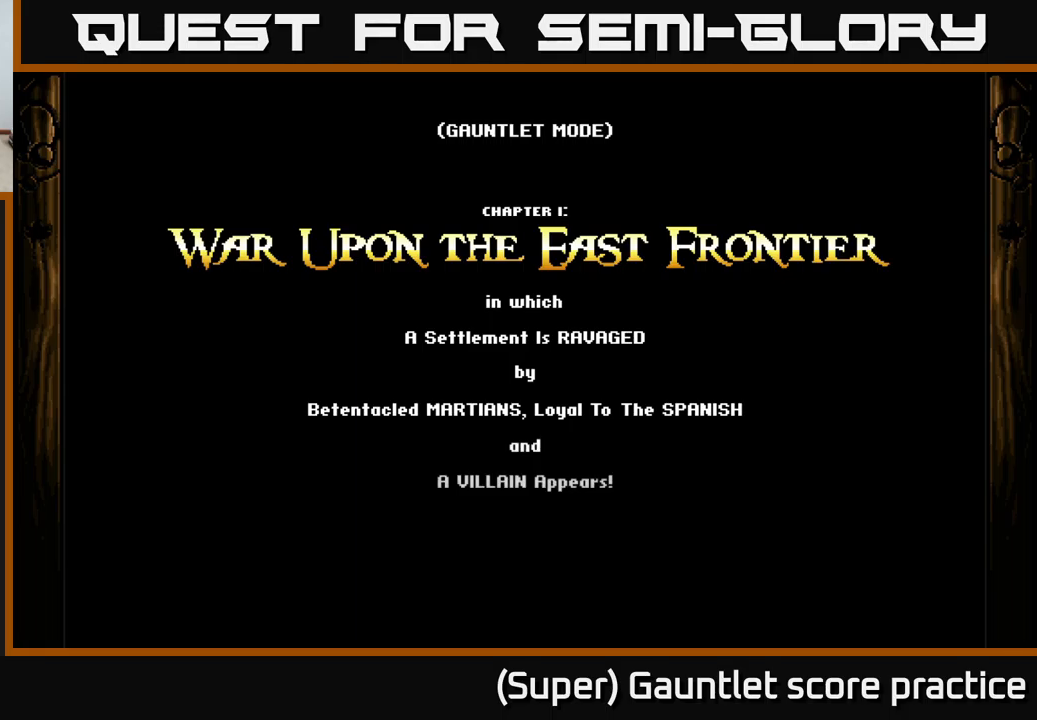
{"buttons": [], "left_stick": "center", "events": []}
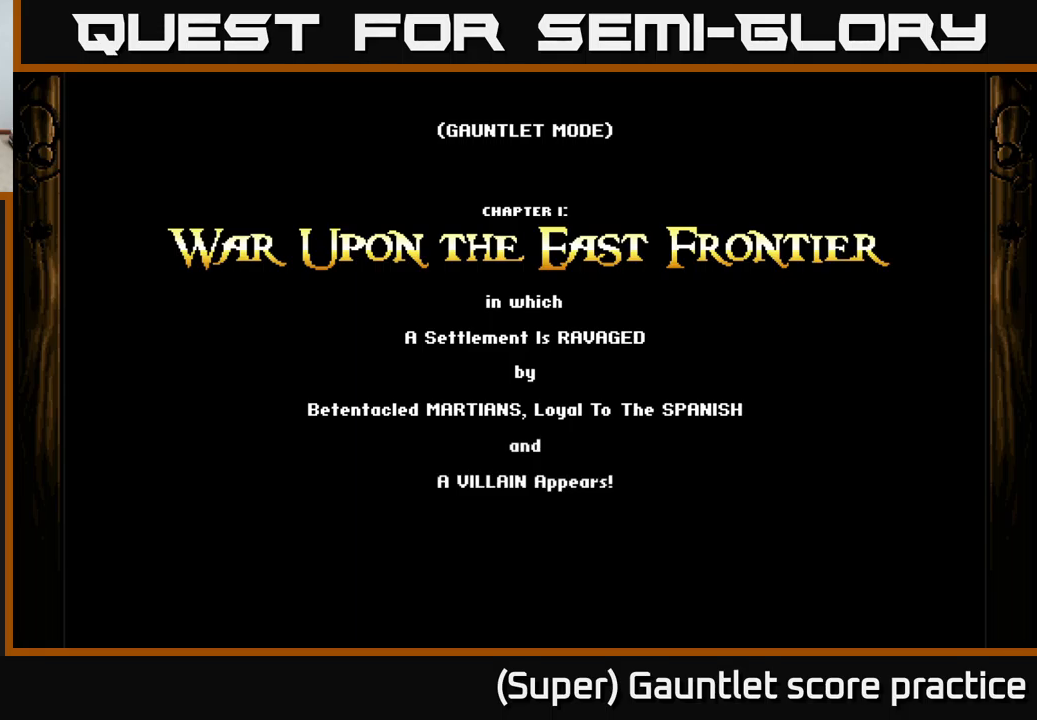
{"buttons": [], "left_stick": "center", "events": []}
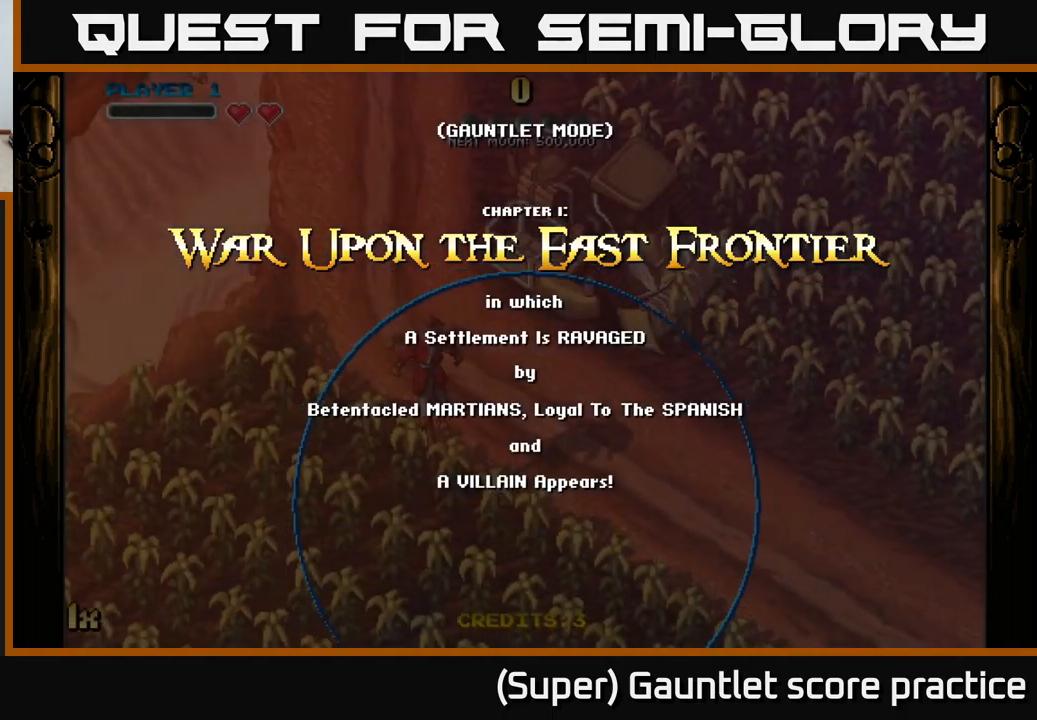
{"buttons": [], "left_stick": "center", "events": [[333, "left_stick", "down-left"], [500, "left_stick", "center"]]}
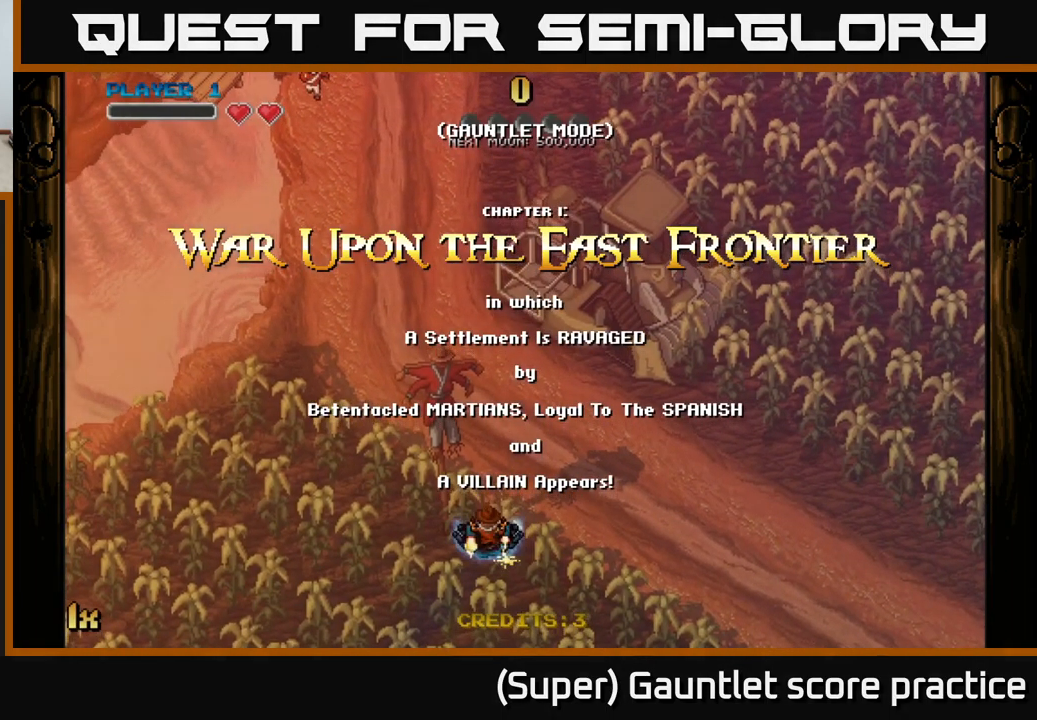
{"buttons": ["A"], "left_stick": "down", "events": [[266, "left_stick", "down"], [283, "A", "down"]]}
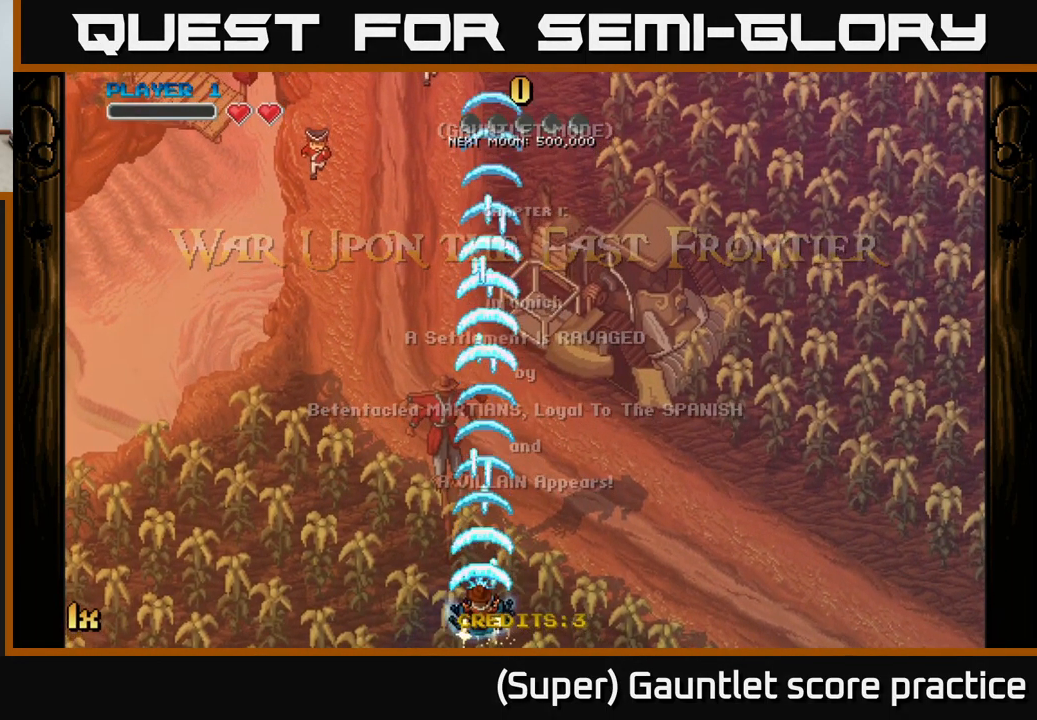
{"buttons": ["A"], "left_stick": "up", "events": [[33, "left_stick", "center"], [133, "left_stick", "up"], [166, "X", "down"], [333, "X", "up"]]}
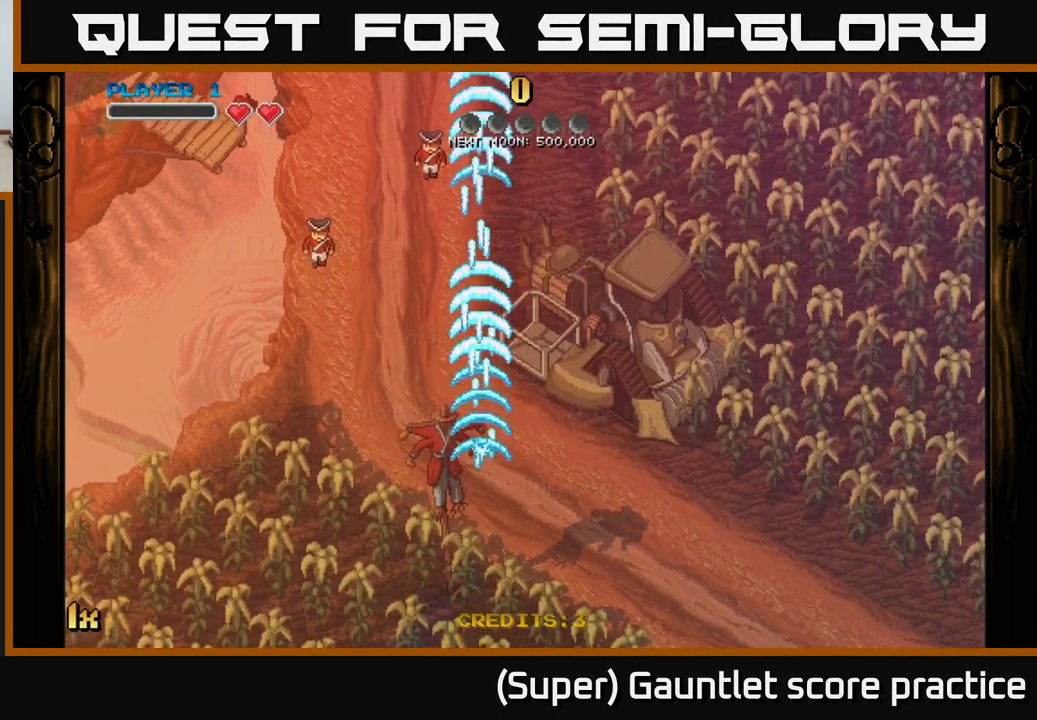
{"buttons": ["A"], "left_stick": "center", "events": [[83, "left_stick", "center"], [183, "left_stick", "down"], [433, "left_stick", "center"]]}
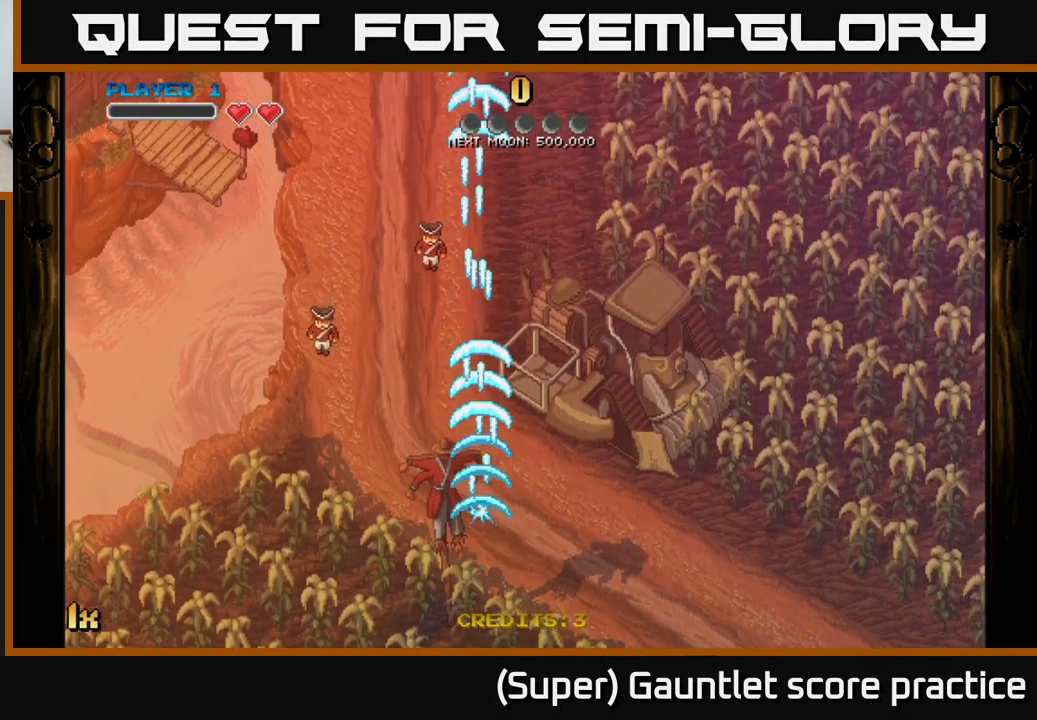
{"buttons": ["A"], "left_stick": "center", "events": []}
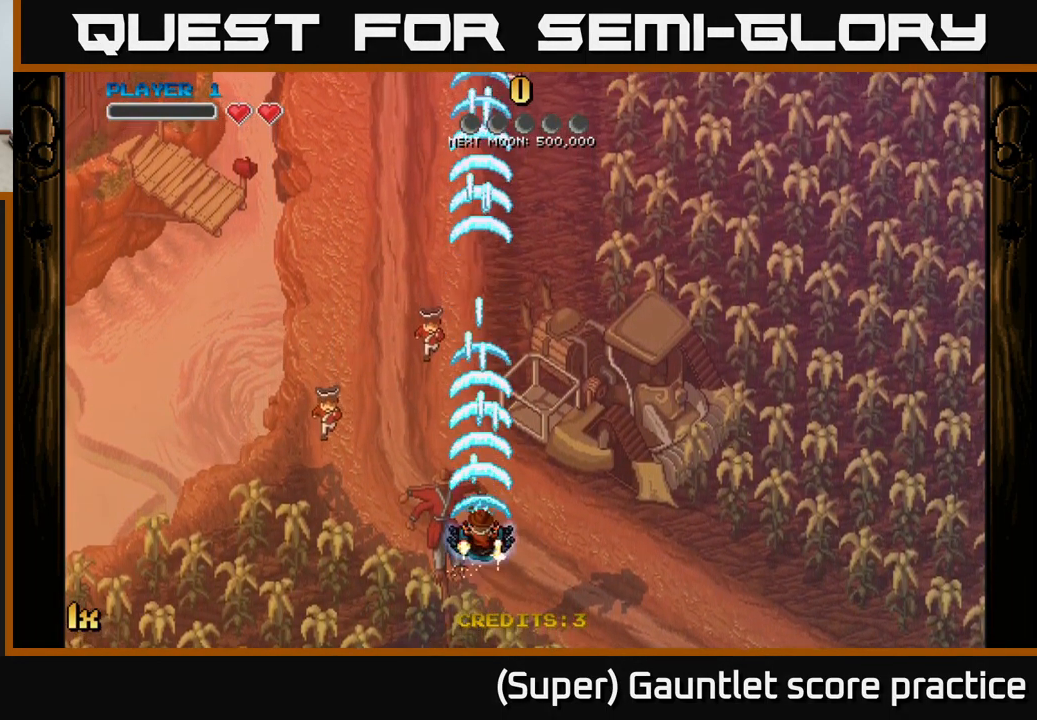
{"buttons": ["A"], "left_stick": "center", "events": []}
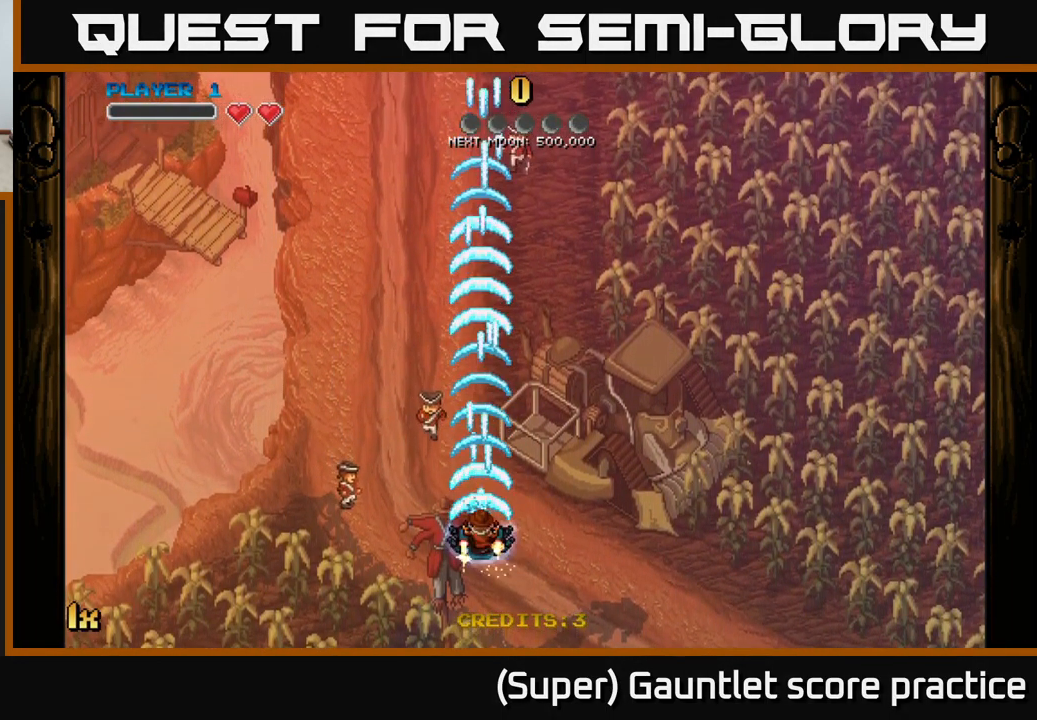
{"buttons": ["A"], "left_stick": "center", "events": []}
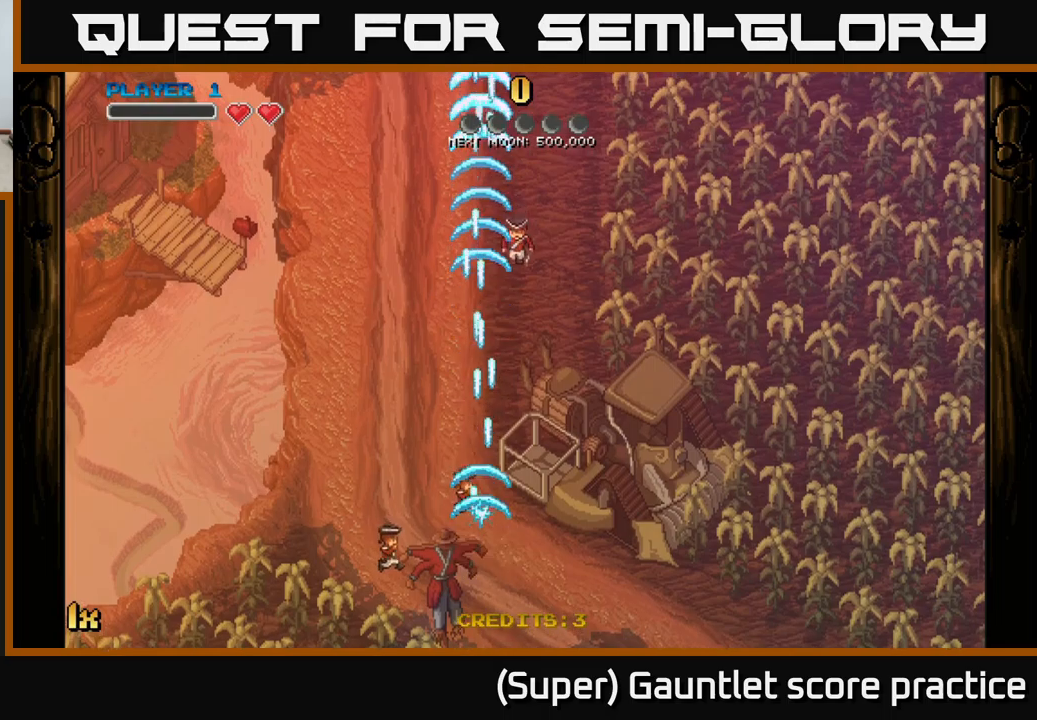
{"buttons": ["A"], "left_stick": "left", "events": [[33, "left_stick", "right"], [83, "left_stick", "up-right"], [267, "left_stick", "up-left"], [333, "left_stick", "left"]]}
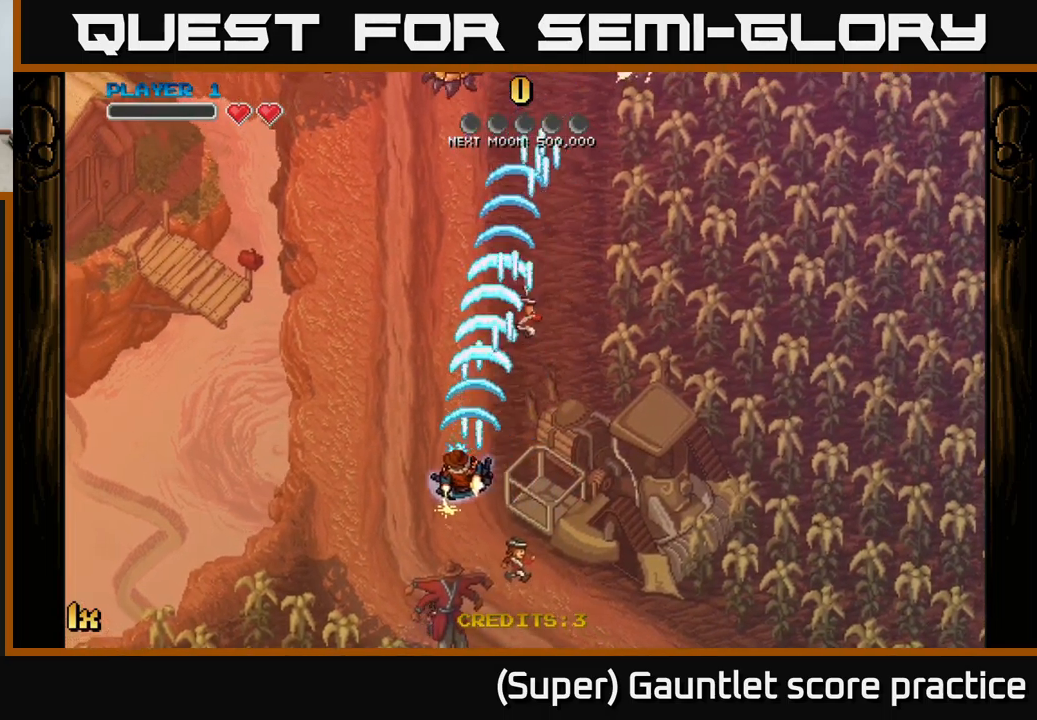
{"buttons": ["A"], "left_stick": "up-right", "events": [[50, "left_stick", "up"], [117, "left_stick", "up-right"]]}
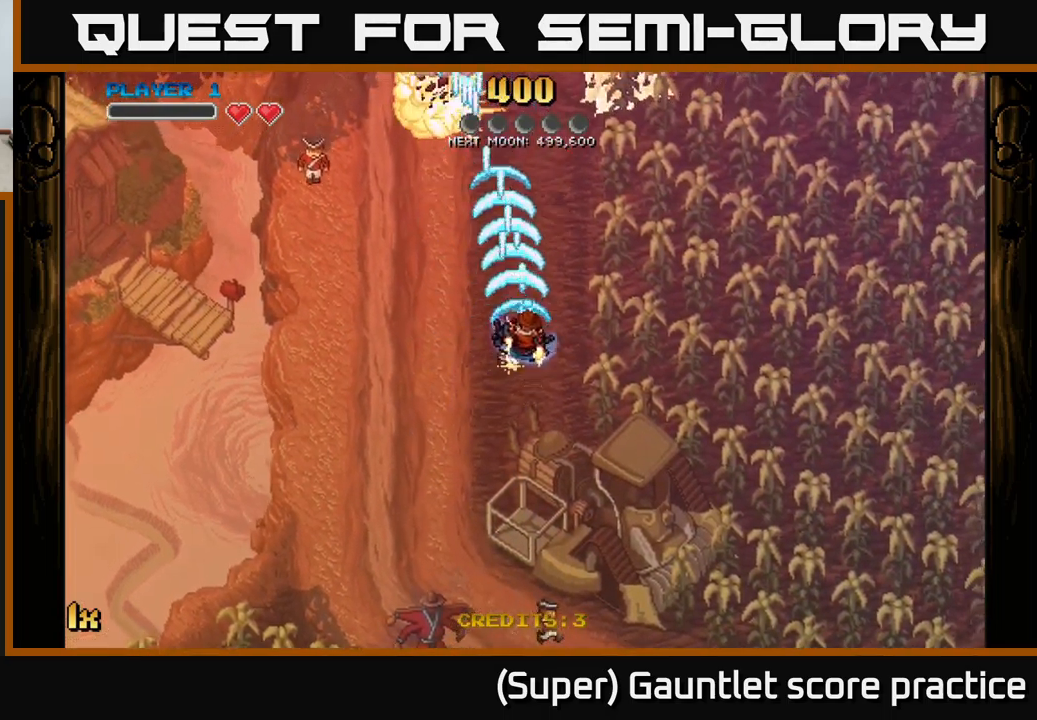
{"buttons": ["A"], "left_stick": "up", "events": [[133, "left_stick", "up-left"], [200, "left_stick", "left"], [383, "left_stick", "up"]]}
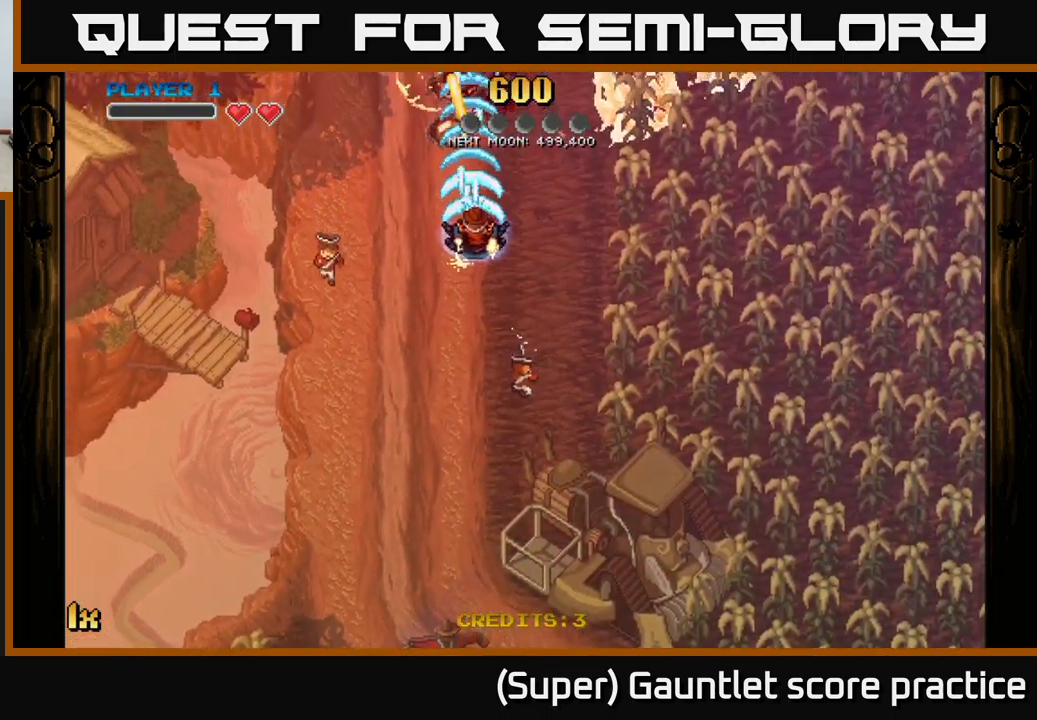
{"buttons": ["A"], "left_stick": "down-right", "events": [[17, "left_stick", "up-right"], [133, "left_stick", "up-left"], [333, "left_stick", "up-right"], [500, "left_stick", "down-right"]]}